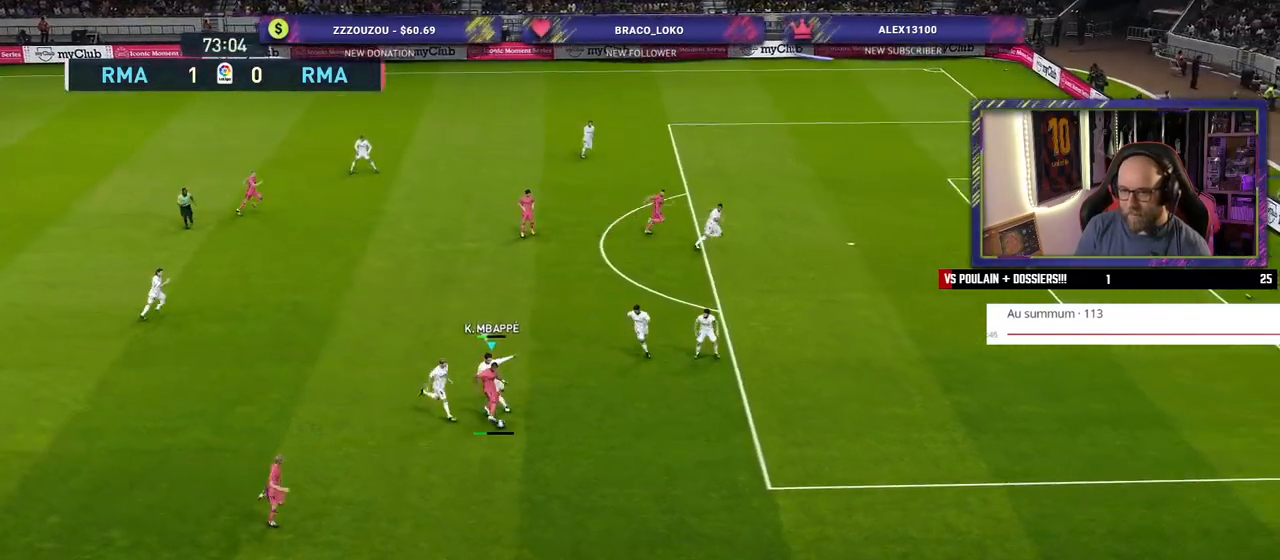
Gameplay with a controller (PlayStation layout); each line is a JSON object with the inputs held at the frame after it. "events" lists button and stick changes between this image and that frame as [ms after this image, input, new state], when the widget could be followed in between.
{"buttons": ["R2"], "left_stick": "down-right", "right_stick": "center", "events": [[120, "R2", "down"]]}
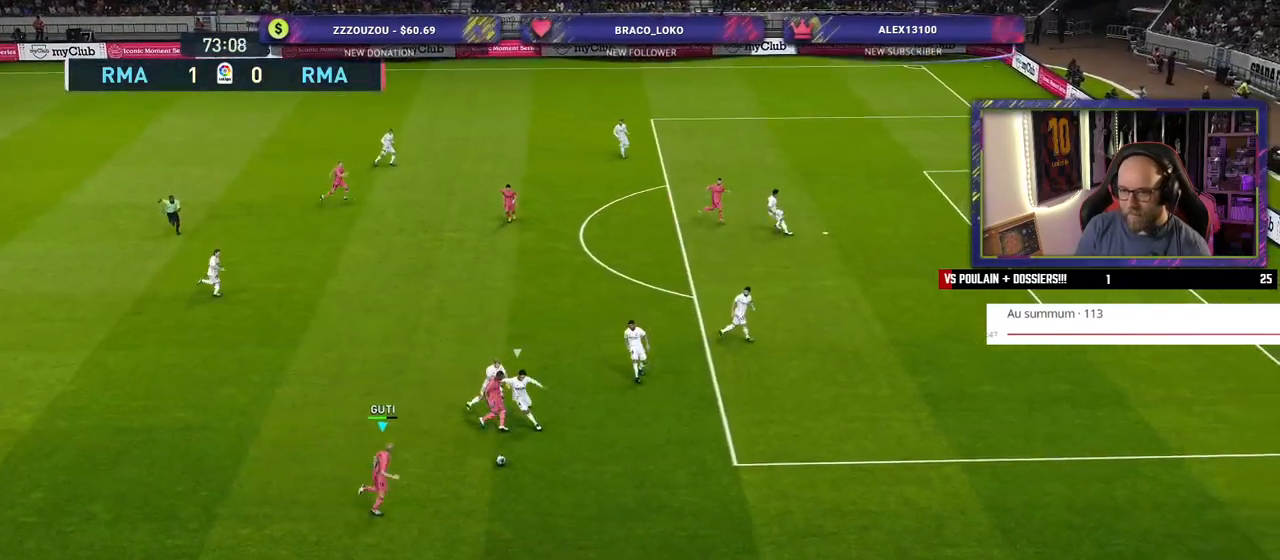
{"buttons": ["R2"], "left_stick": "down-right", "right_stick": "center", "events": []}
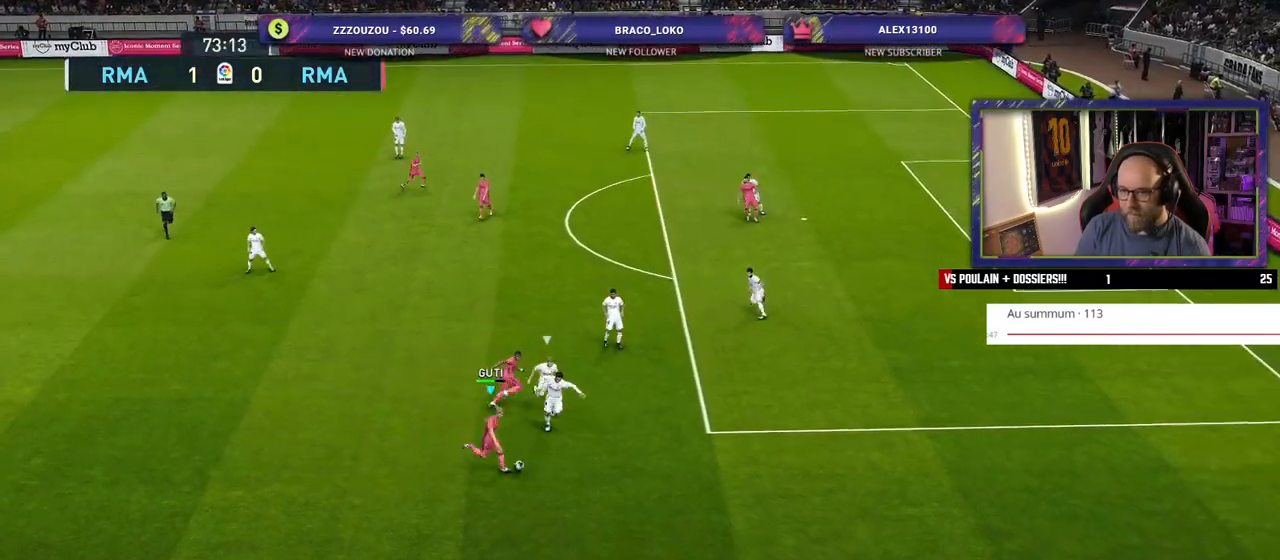
{"buttons": ["R2"], "left_stick": "down-right", "right_stick": "center", "events": []}
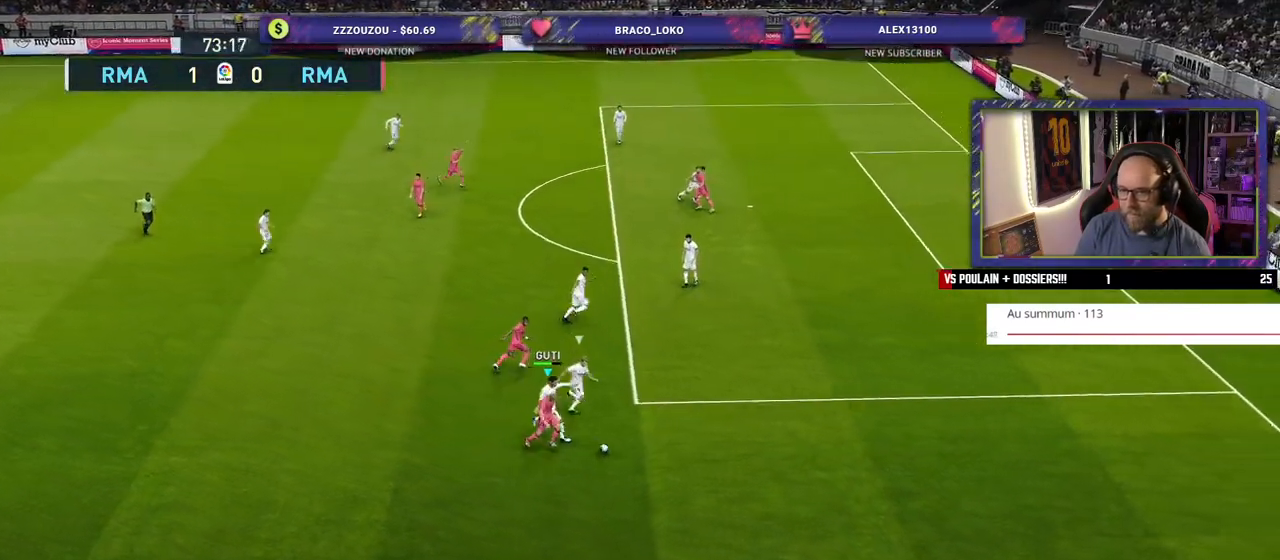
{"buttons": ["R2"], "left_stick": "down-right", "right_stick": "center", "events": []}
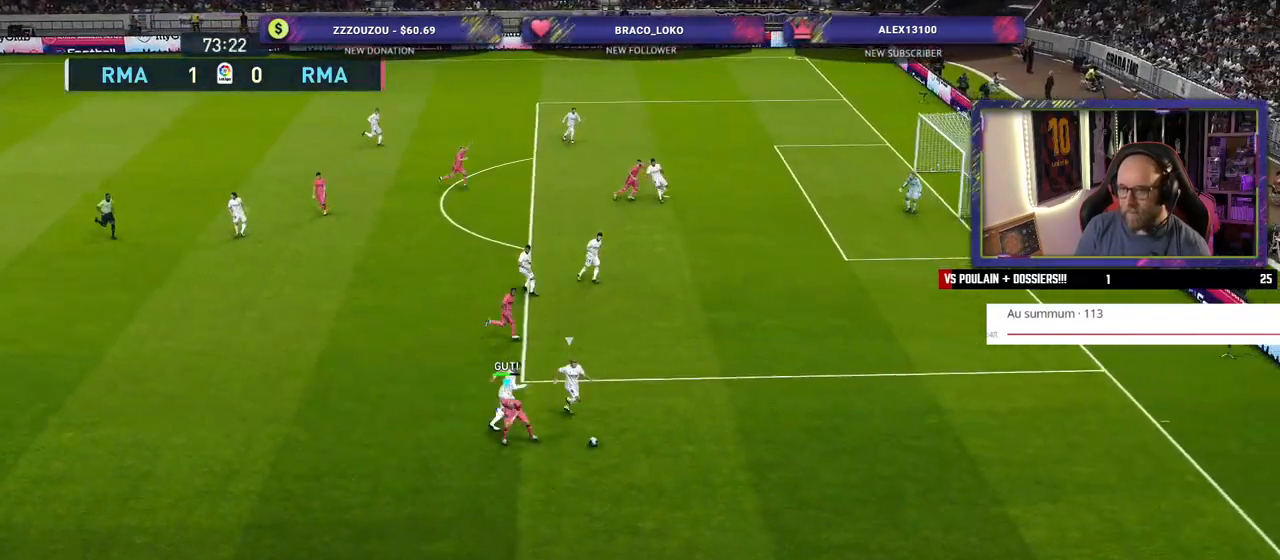
{"buttons": ["R2"], "left_stick": "down-right", "right_stick": "center", "events": []}
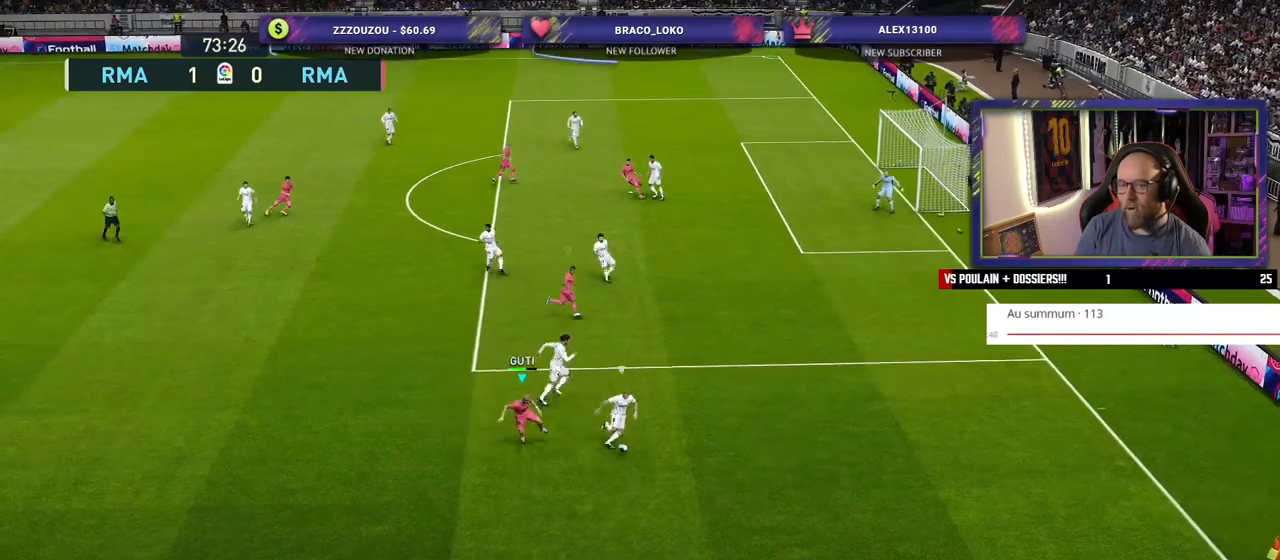
{"buttons": ["R2"], "left_stick": "down-right", "right_stick": "center", "events": []}
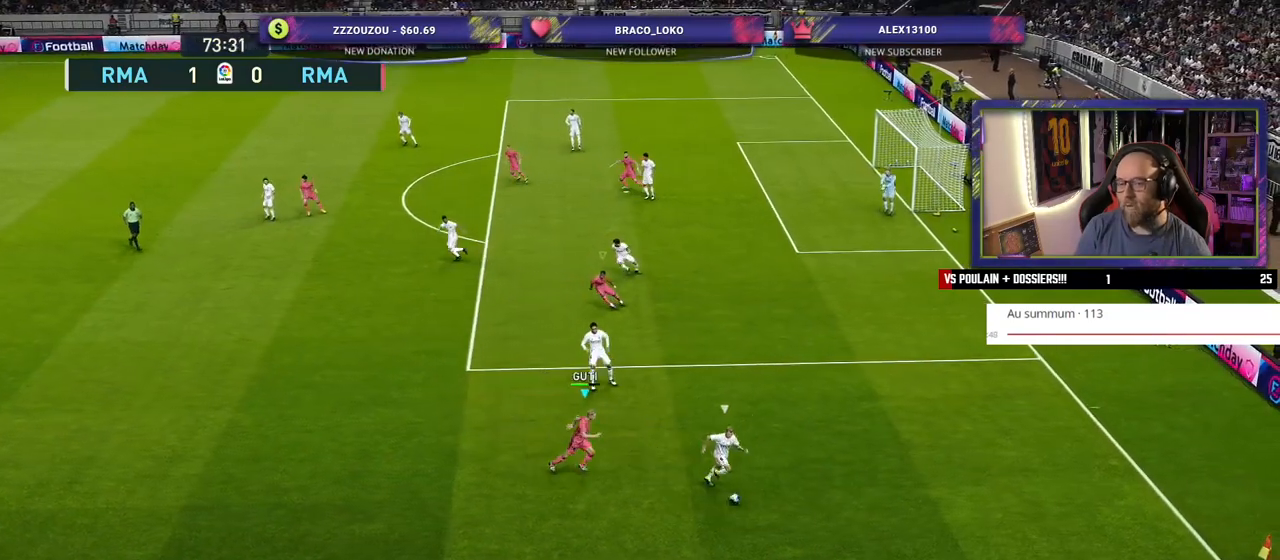
{"buttons": ["CROSS"], "left_stick": "center", "right_stick": "center", "events": [[140, "CROSS", "down"], [180, "R2", "up"], [180, "left_stick", "right"], [320, "left_stick", "center"]]}
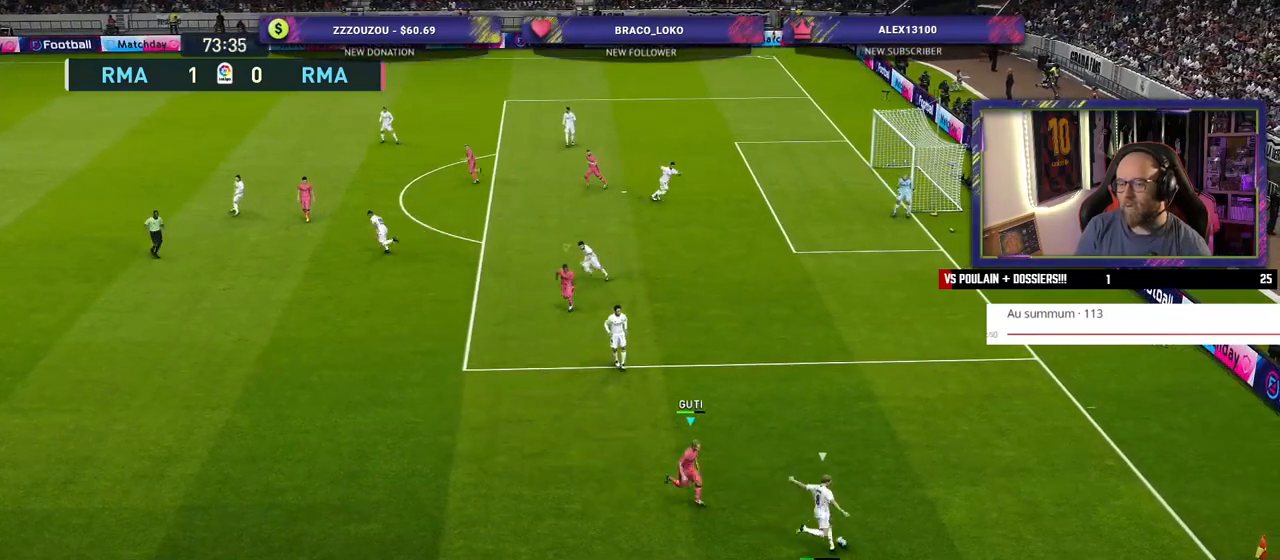
{"buttons": ["CROSS", "L1"], "left_stick": "down", "right_stick": "center", "events": [[80, "left_stick", "down"], [160, "left_stick", "center"], [240, "left_stick", "up-right"], [400, "left_stick", "center"], [460, "left_stick", "down"], [500, "L1", "down"]]}
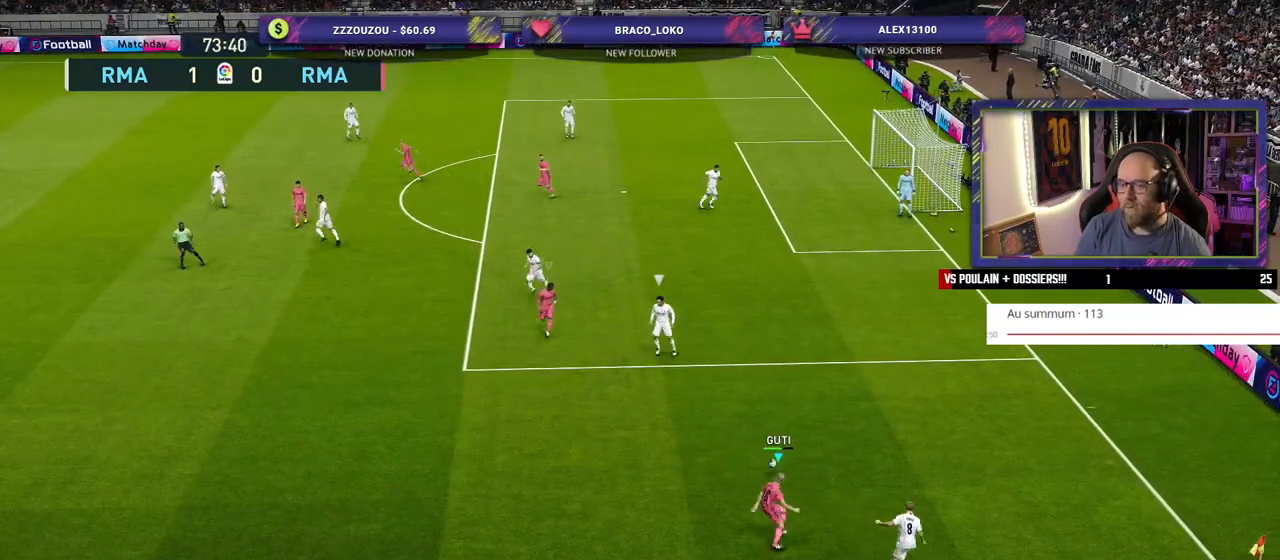
{"buttons": [], "left_stick": "down-left", "right_stick": "center", "events": [[160, "L1", "up"], [320, "CROSS", "up"], [460, "left_stick", "down-left"]]}
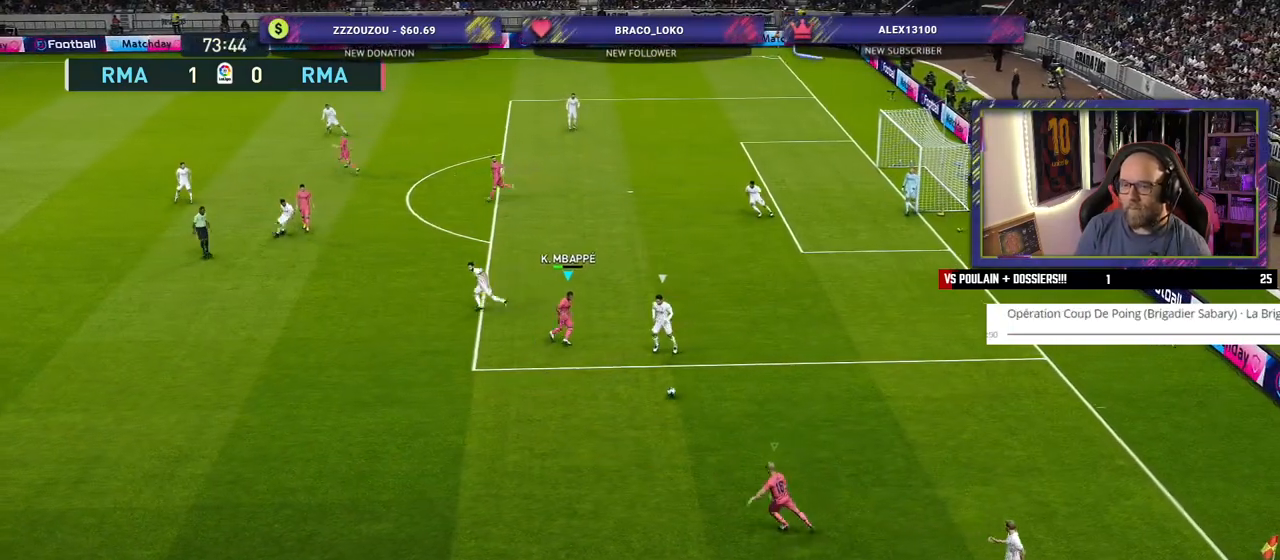
{"buttons": [], "left_stick": "down-left", "right_stick": "center", "events": []}
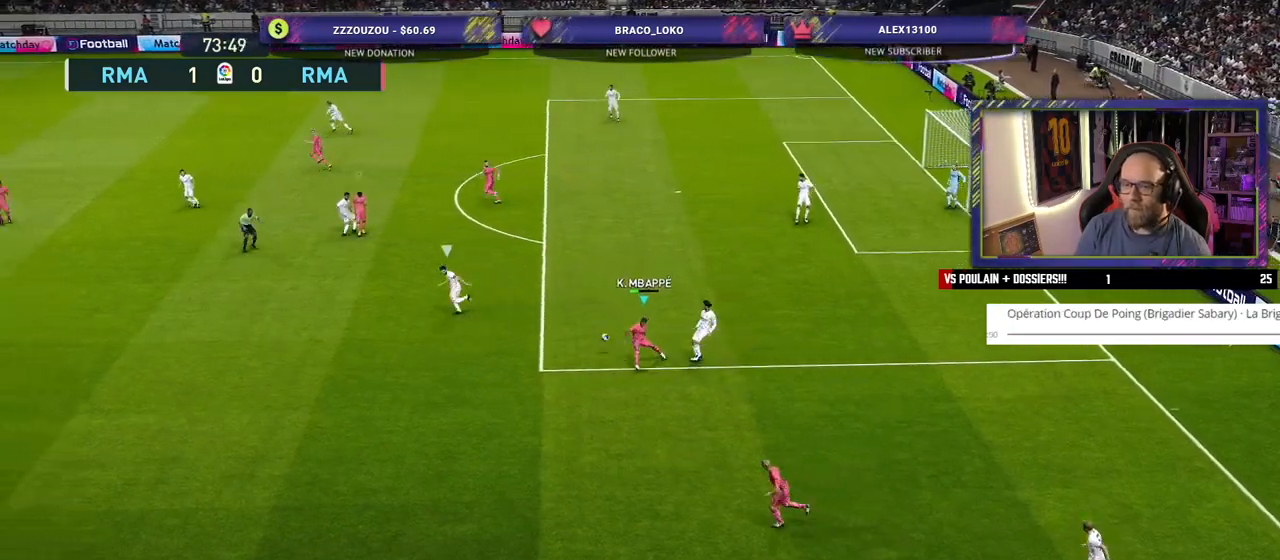
{"buttons": ["R2"], "left_stick": "down-left", "right_stick": "center", "events": [[120, "R2", "down"], [320, "L1", "down"], [460, "L1", "up"]]}
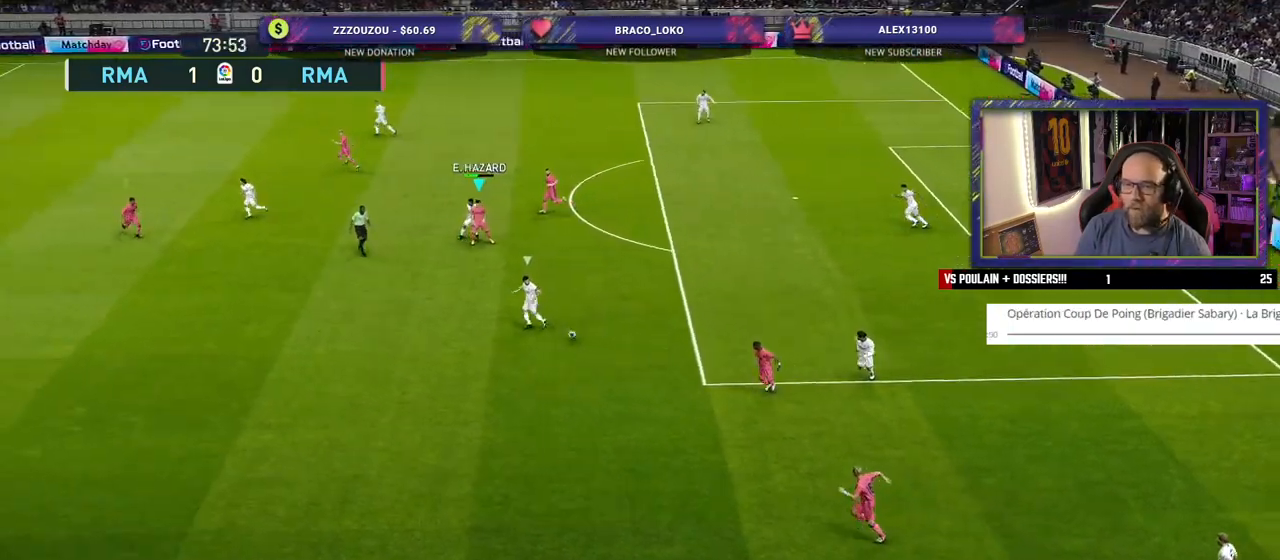
{"buttons": ["R2"], "left_stick": "down-left", "right_stick": "center", "events": []}
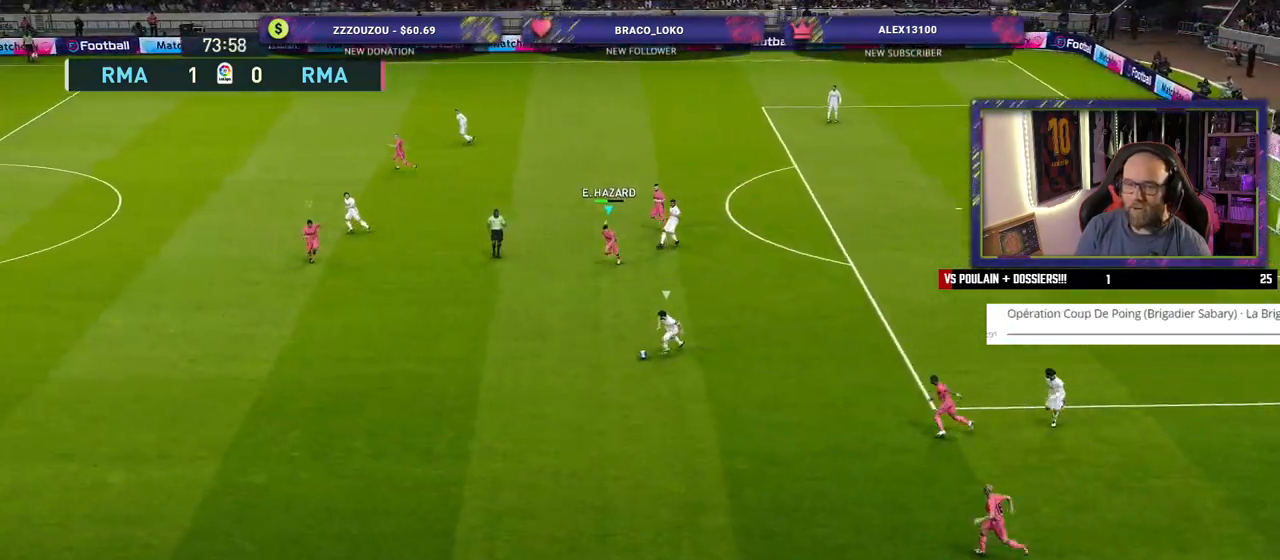
{"buttons": ["R2"], "left_stick": "down-left", "right_stick": "center", "events": [[340, "L1", "down"], [480, "L1", "up"]]}
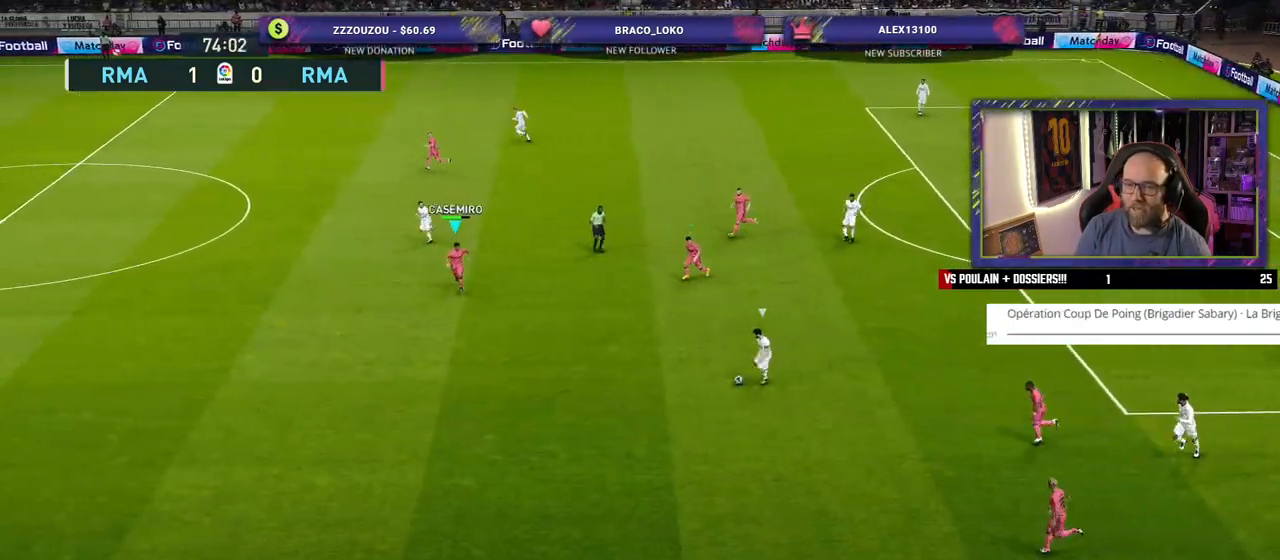
{"buttons": ["SQUARE", "R2"], "left_stick": "down-left", "right_stick": "center", "events": [[260, "SQUARE", "down"]]}
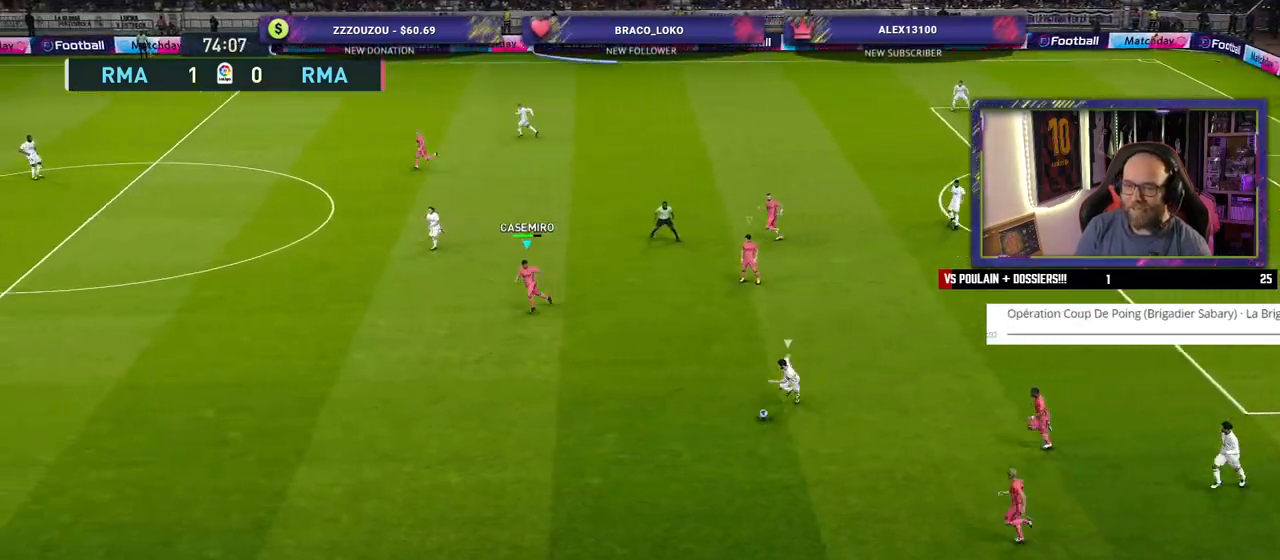
{"buttons": ["SQUARE", "R2"], "left_stick": "down-left", "right_stick": "center", "events": []}
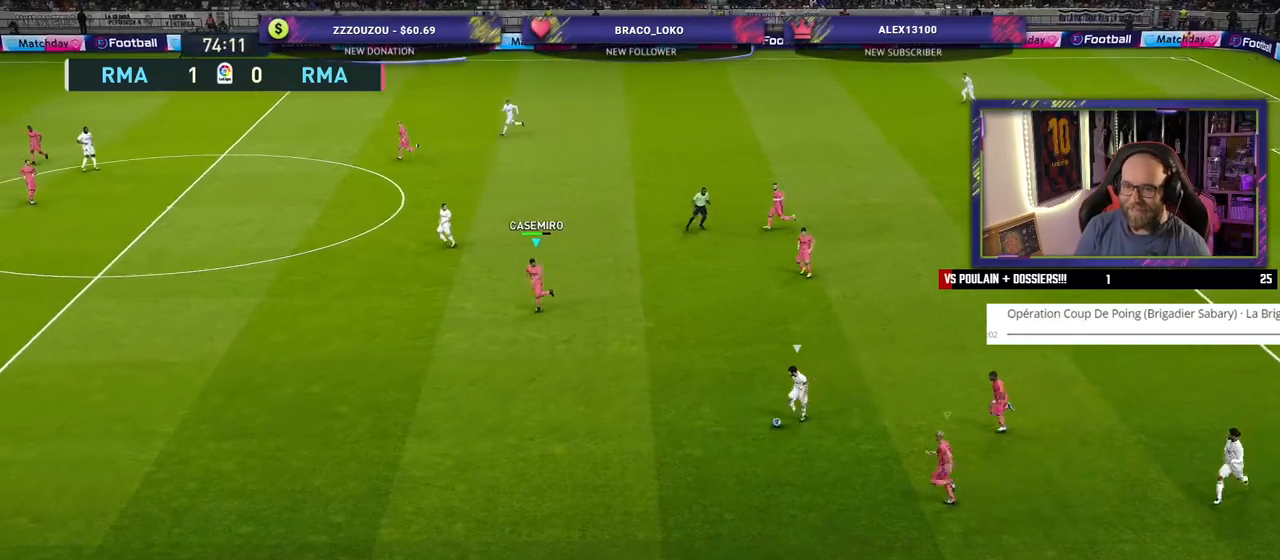
{"buttons": ["R2"], "left_stick": "down-left", "right_stick": "center", "events": [[20, "SQUARE", "up"], [140, "START", "down"], [320, "START", "up"]]}
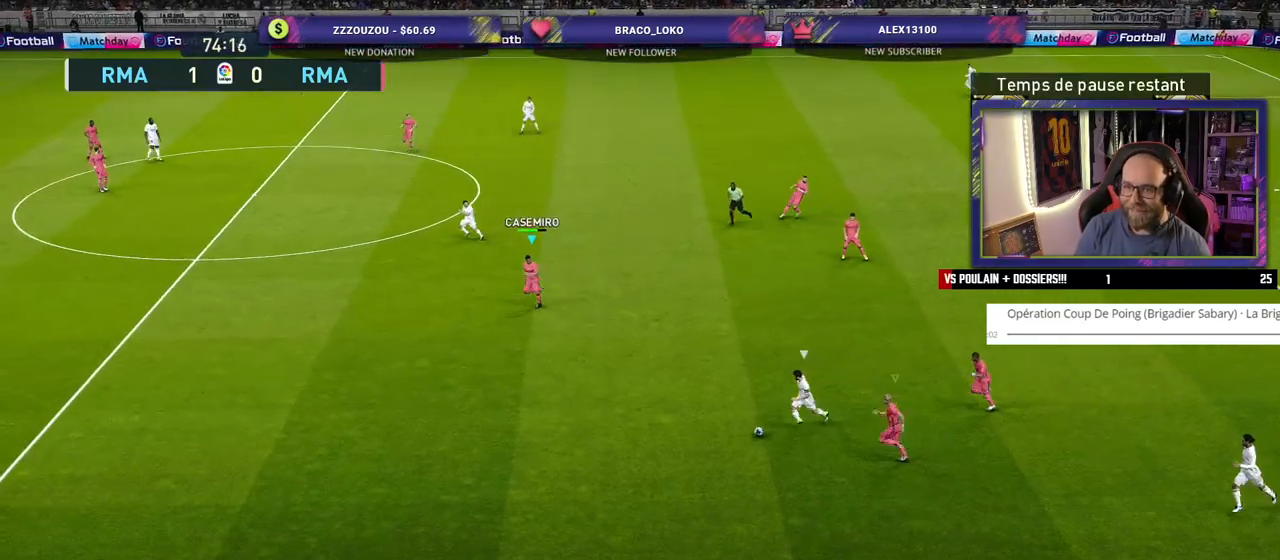
{"buttons": ["SQUARE", "R2"], "left_stick": "down-left", "right_stick": "center", "events": [[20, "SQUARE", "down"]]}
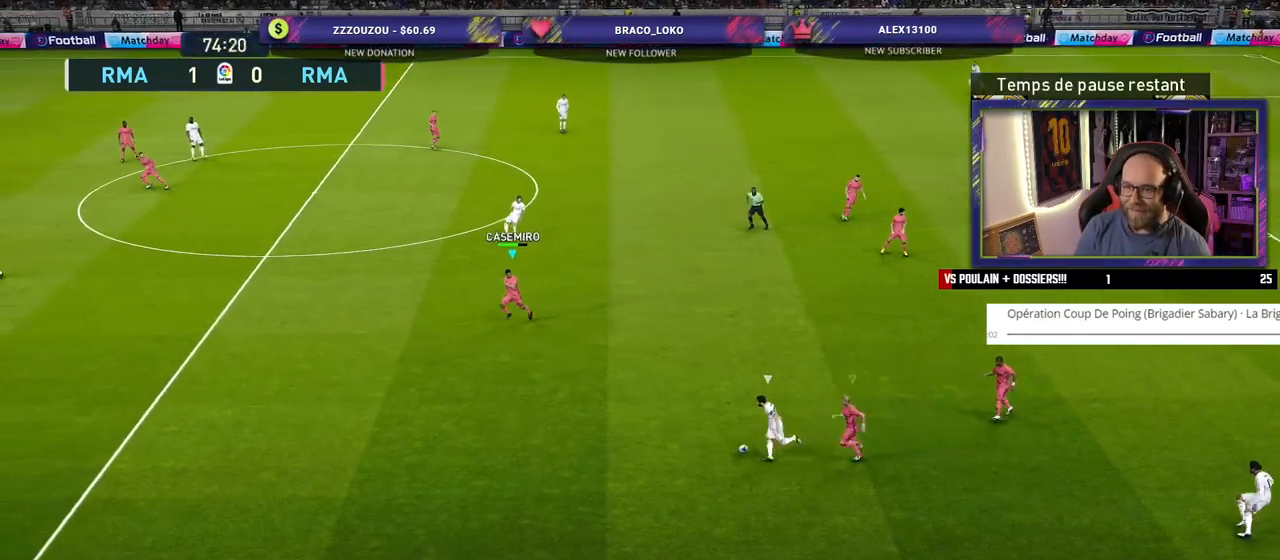
{"buttons": ["SQUARE", "R2"], "left_stick": "right", "right_stick": "center", "events": [[500, "left_stick", "right"]]}
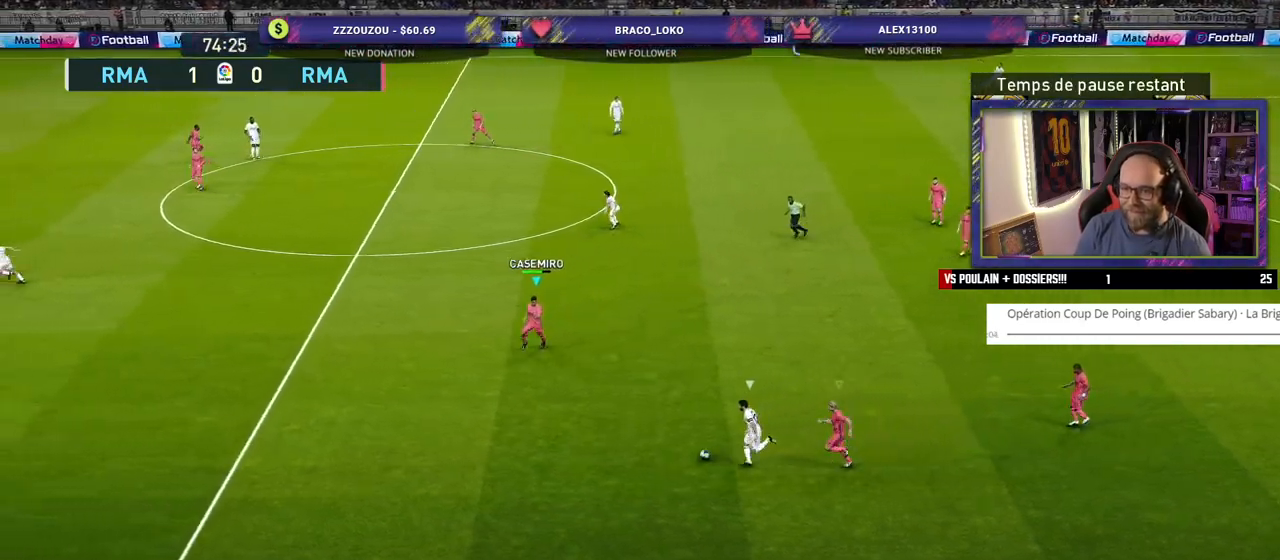
{"buttons": ["CROSS"], "left_stick": "right", "right_stick": "center", "events": [[60, "CROSS", "down"], [120, "SQUARE", "up"], [160, "R2", "up"]]}
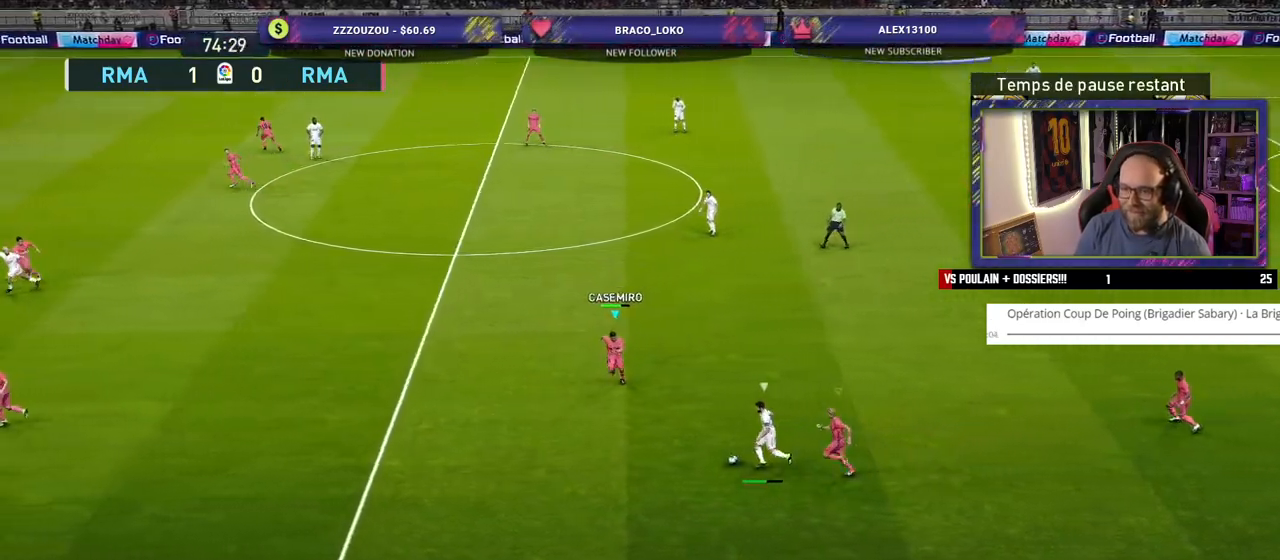
{"buttons": ["CROSS"], "left_stick": "right", "right_stick": "center", "events": []}
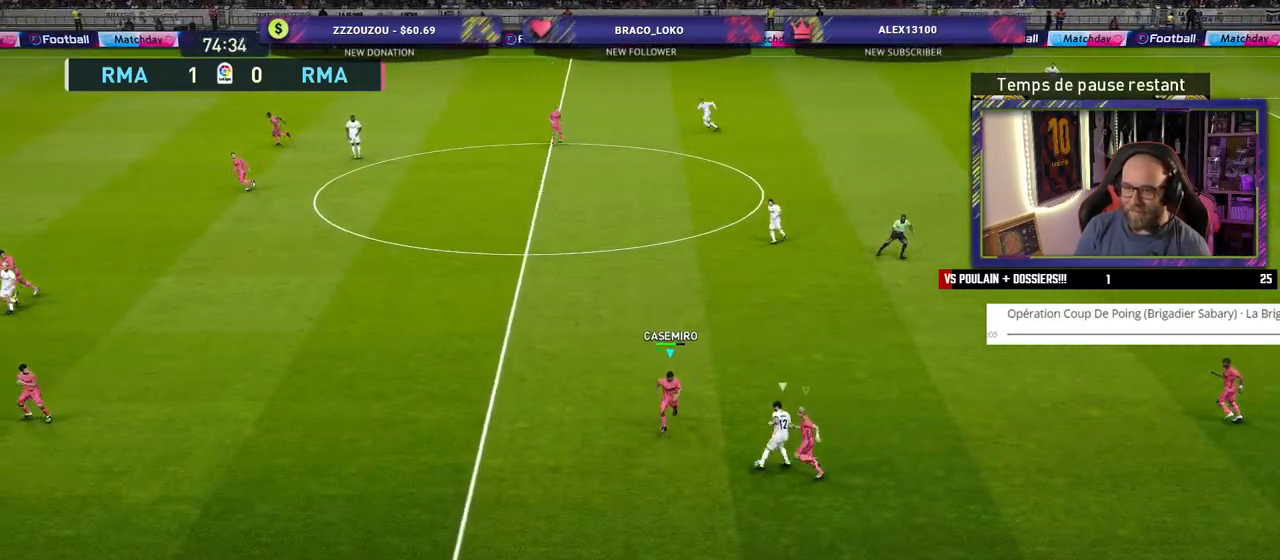
{"buttons": ["CROSS", "L1"], "left_stick": "down-right", "right_stick": "center", "events": [[440, "L1", "down"], [440, "left_stick", "down-right"]]}
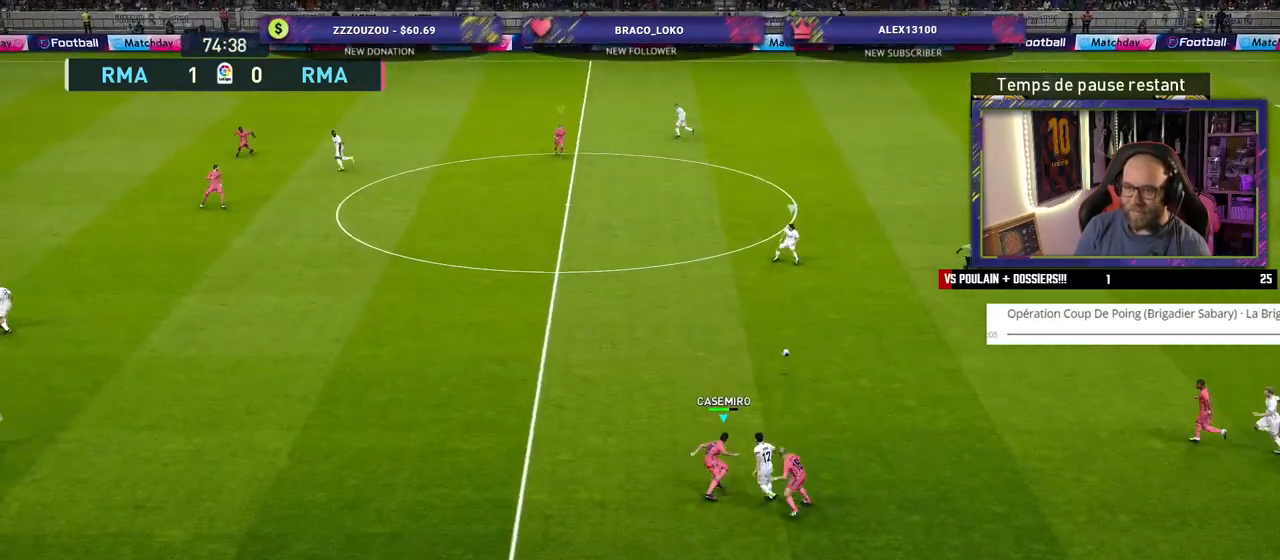
{"buttons": ["R2"], "left_stick": "down-left", "right_stick": "center", "events": [[20, "left_stick", "down"], [100, "L1", "up"], [180, "CROSS", "up"], [320, "left_stick", "down-left"], [340, "R2", "down"]]}
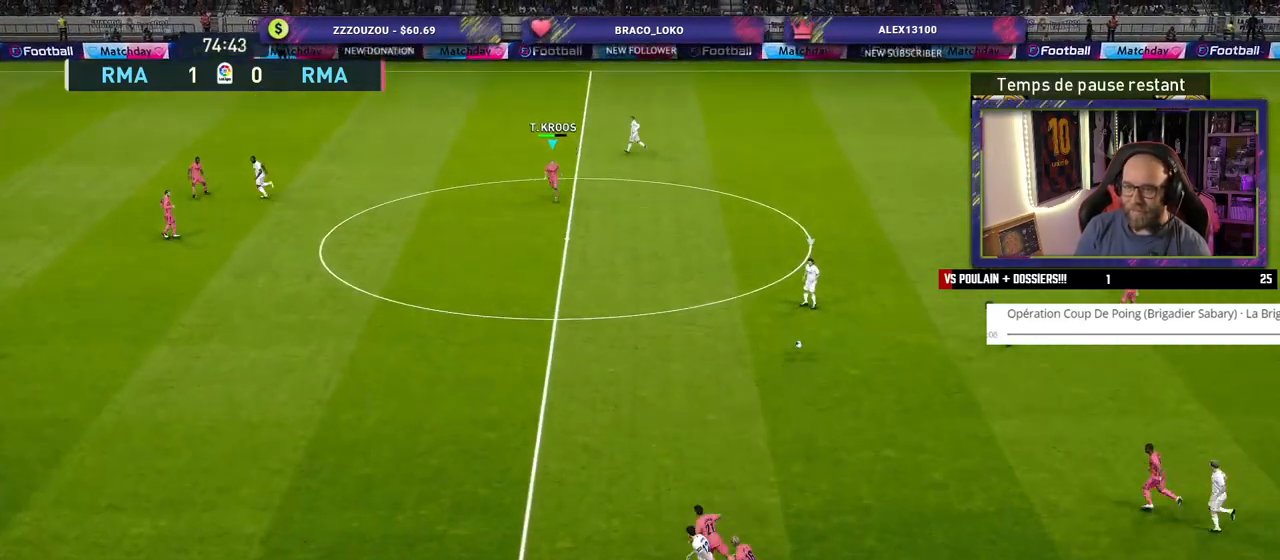
{"buttons": ["SQUARE", "R2"], "left_stick": "down-left", "right_stick": "center", "events": [[440, "SQUARE", "down"]]}
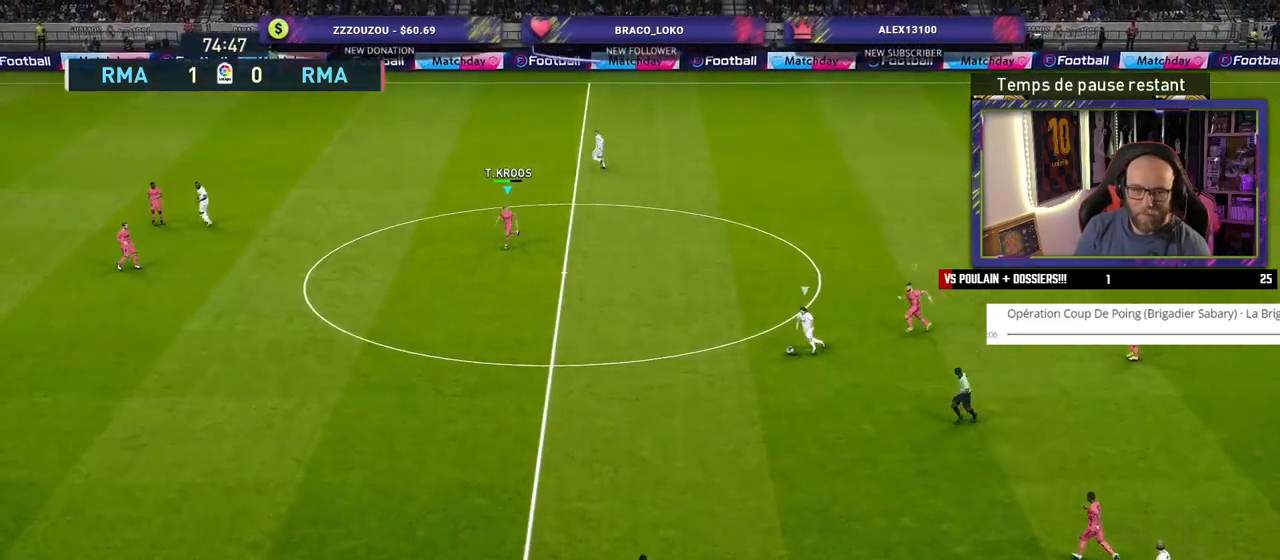
{"buttons": ["SQUARE", "L2", "R2"], "left_stick": "left", "right_stick": "center", "events": [[200, "L2", "down"], [300, "left_stick", "left"]]}
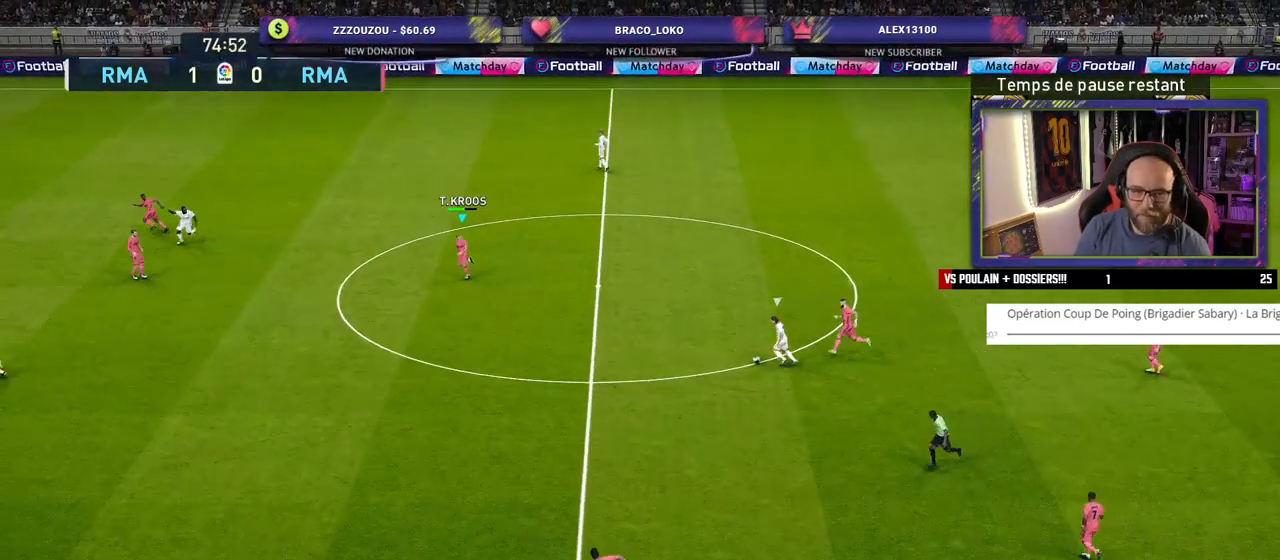
{"buttons": ["SQUARE", "L2", "R2"], "left_stick": "up-left", "right_stick": "center", "events": [[320, "left_stick", "up-left"]]}
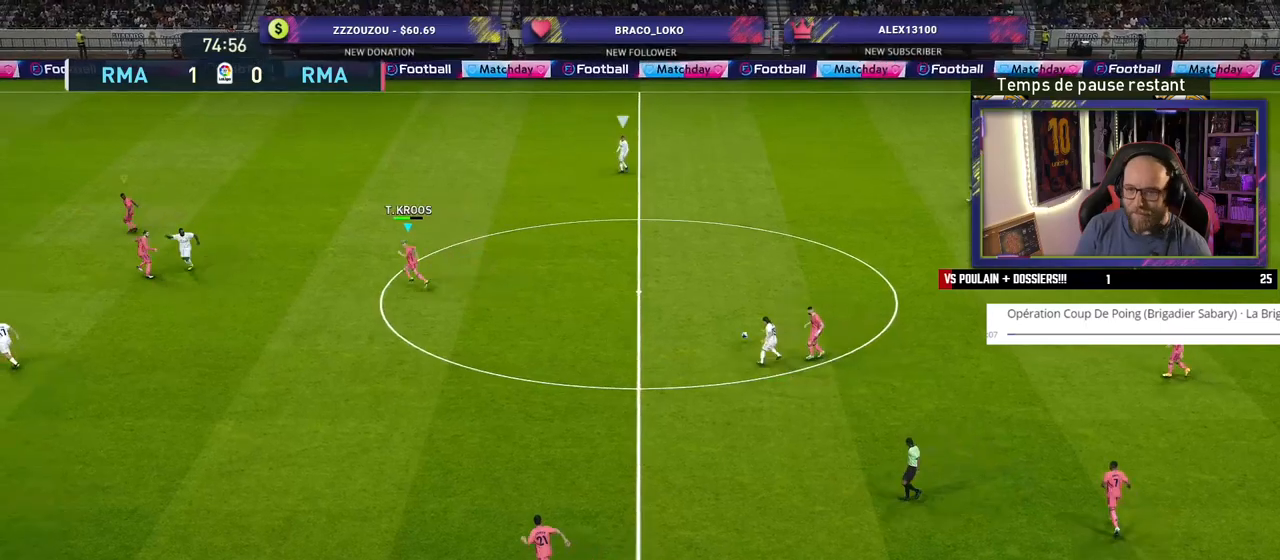
{"buttons": ["SQUARE", "L2", "R2"], "left_stick": "up", "right_stick": "center", "events": [[420, "left_stick", "up"]]}
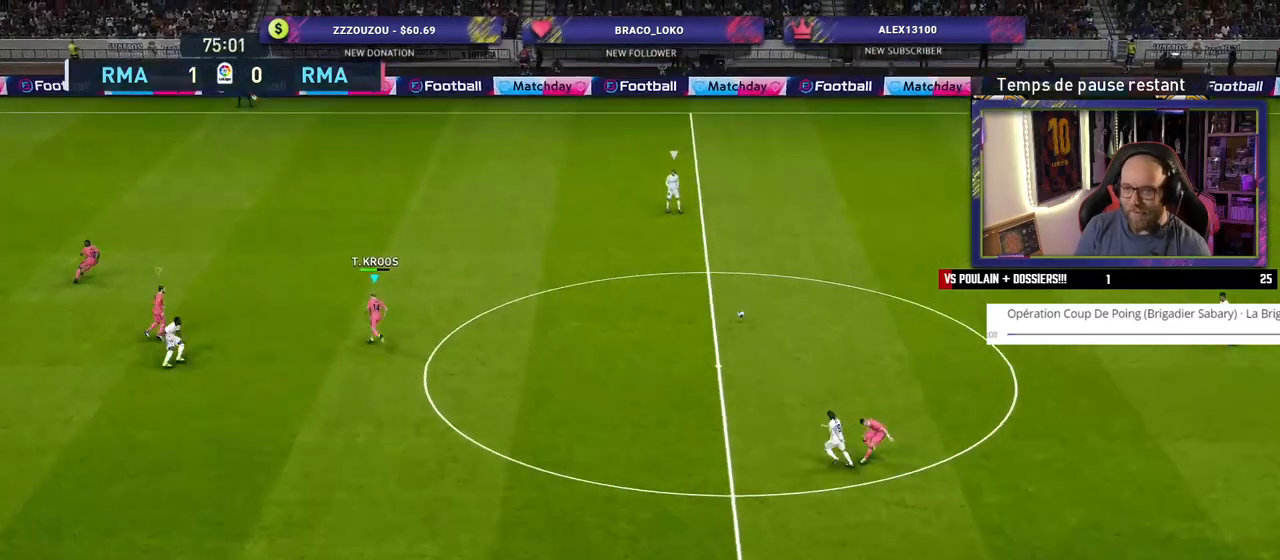
{"buttons": ["L2", "R2"], "left_stick": "up-right", "right_stick": "center", "events": [[120, "SQUARE", "up"], [380, "left_stick", "up-right"]]}
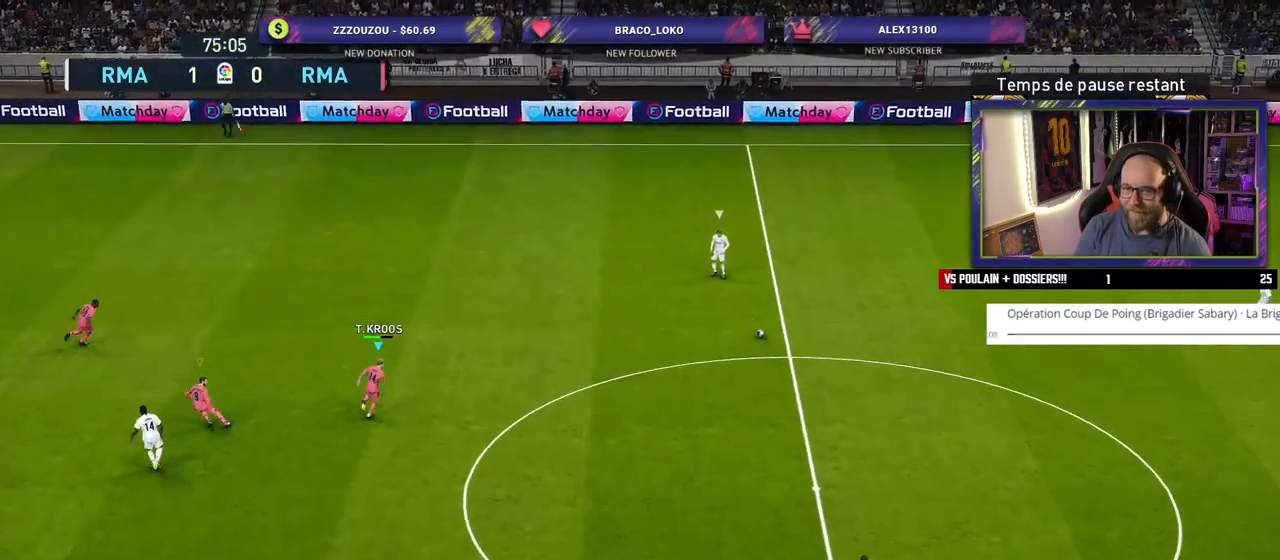
{"buttons": ["L2", "R2"], "left_stick": "up-right", "right_stick": "center", "events": []}
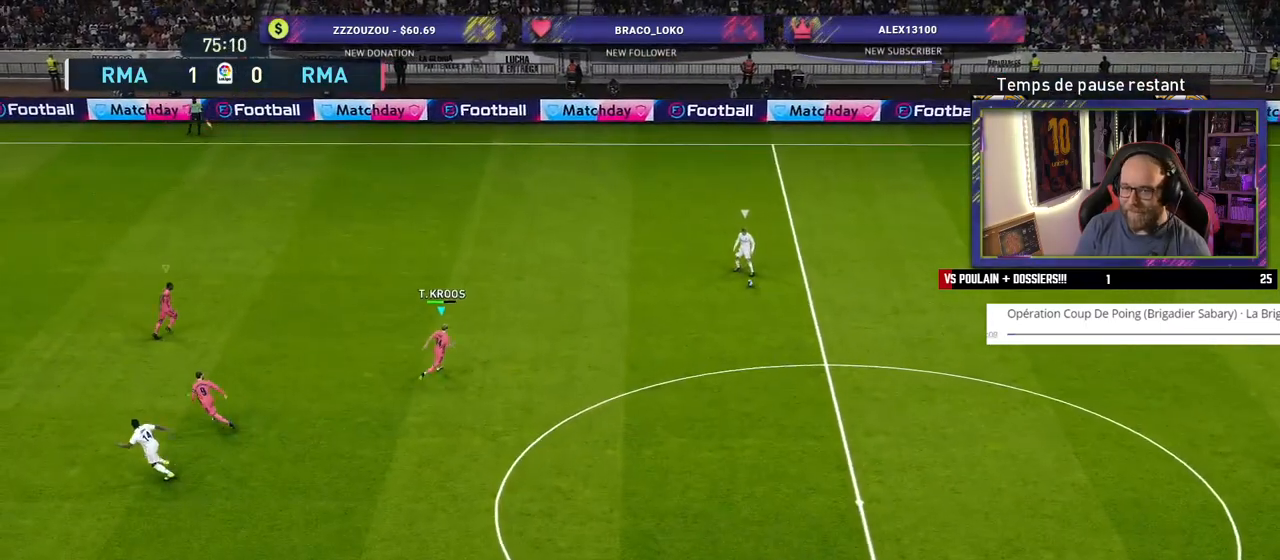
{"buttons": ["L2", "R2"], "left_stick": "down", "right_stick": "center", "events": [[200, "left_stick", "down-right"], [440, "left_stick", "down"]]}